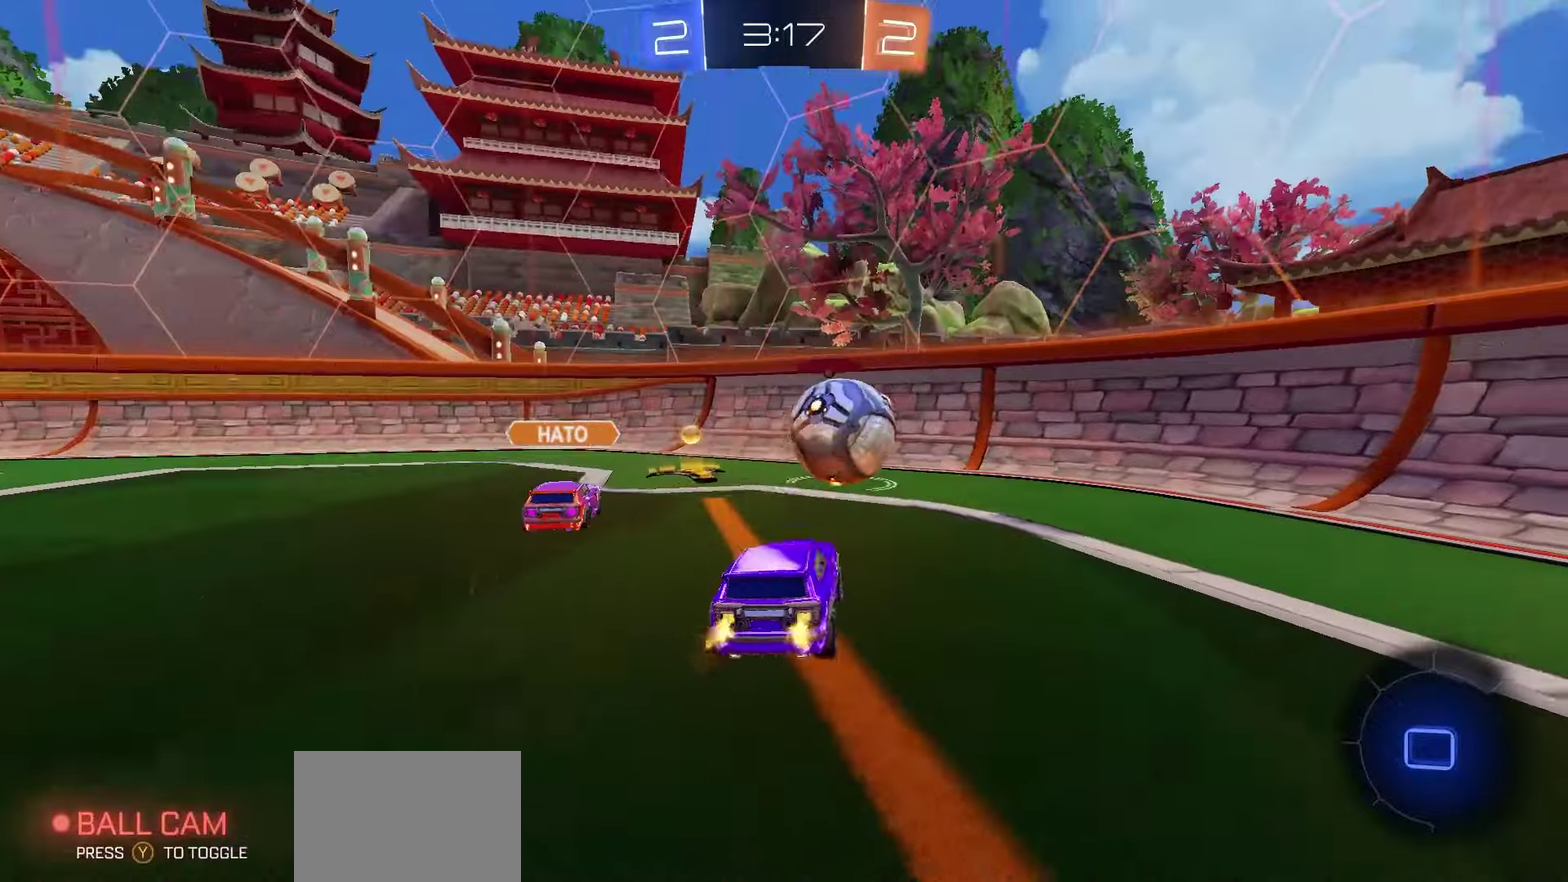
Gameplay with a controller (Xbox layout); each line is a JSON object with the inputs held at the frame after it (dt_ms = milliseconds from this image to that frame). "events" lists button and stick changes between this image and that frame as [ms after this image, input, new state], when the widget could be followed in between.
{"dt_ms": 300, "buttons": ["R2"], "left_stick": "right", "right_stick": "center", "events": [[33, "L1", "up"]]}
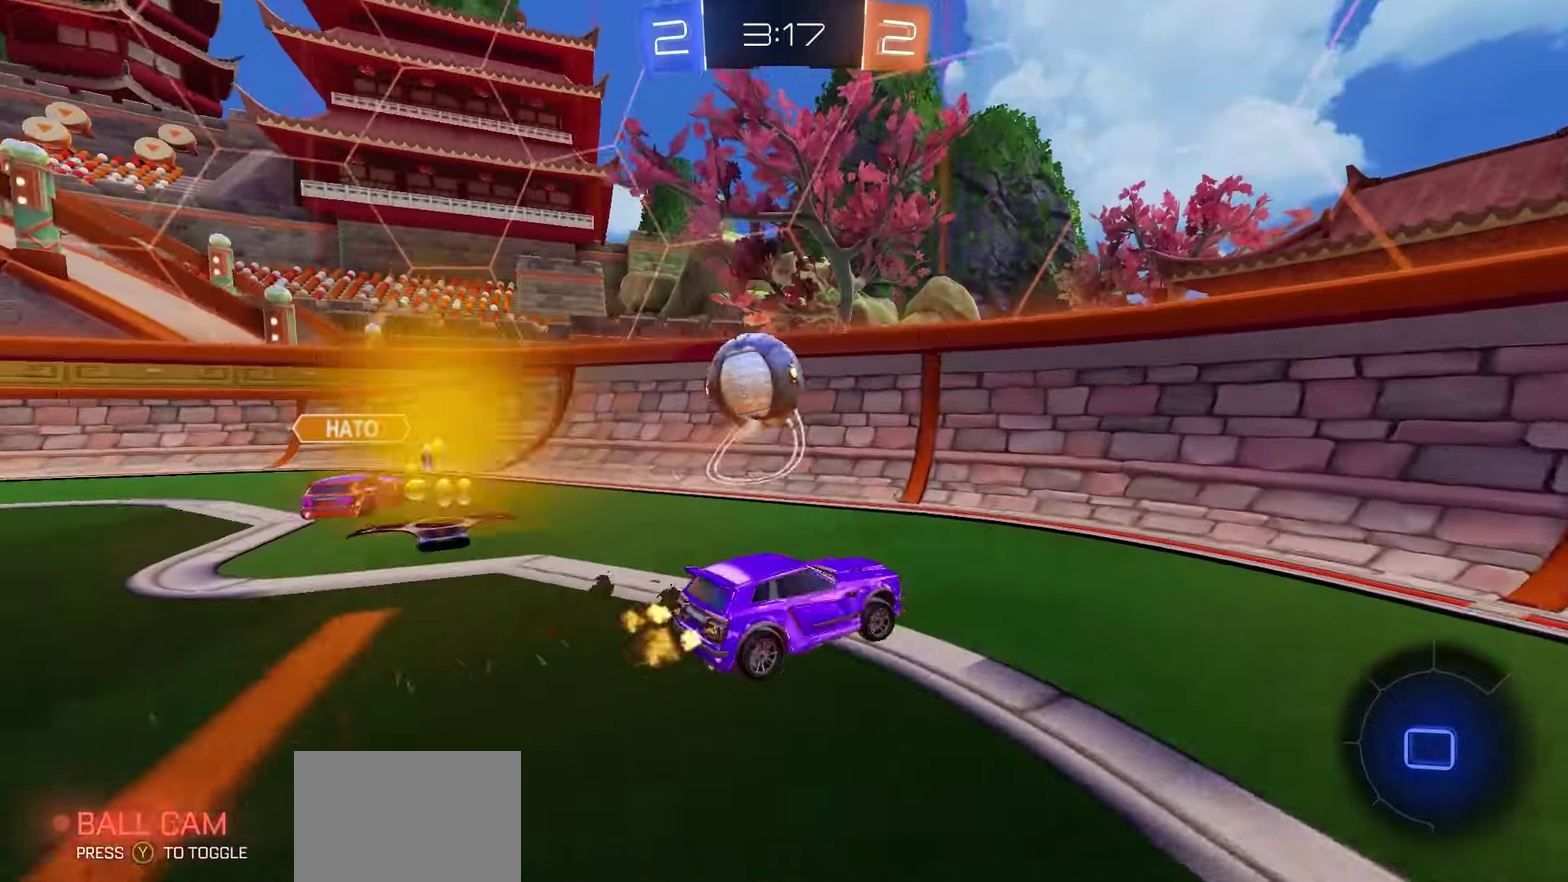
{"dt_ms": 400, "buttons": ["R2"], "left_stick": "right", "right_stick": "center", "events": [[100, "Y", "down"], [167, "Y", "up"]]}
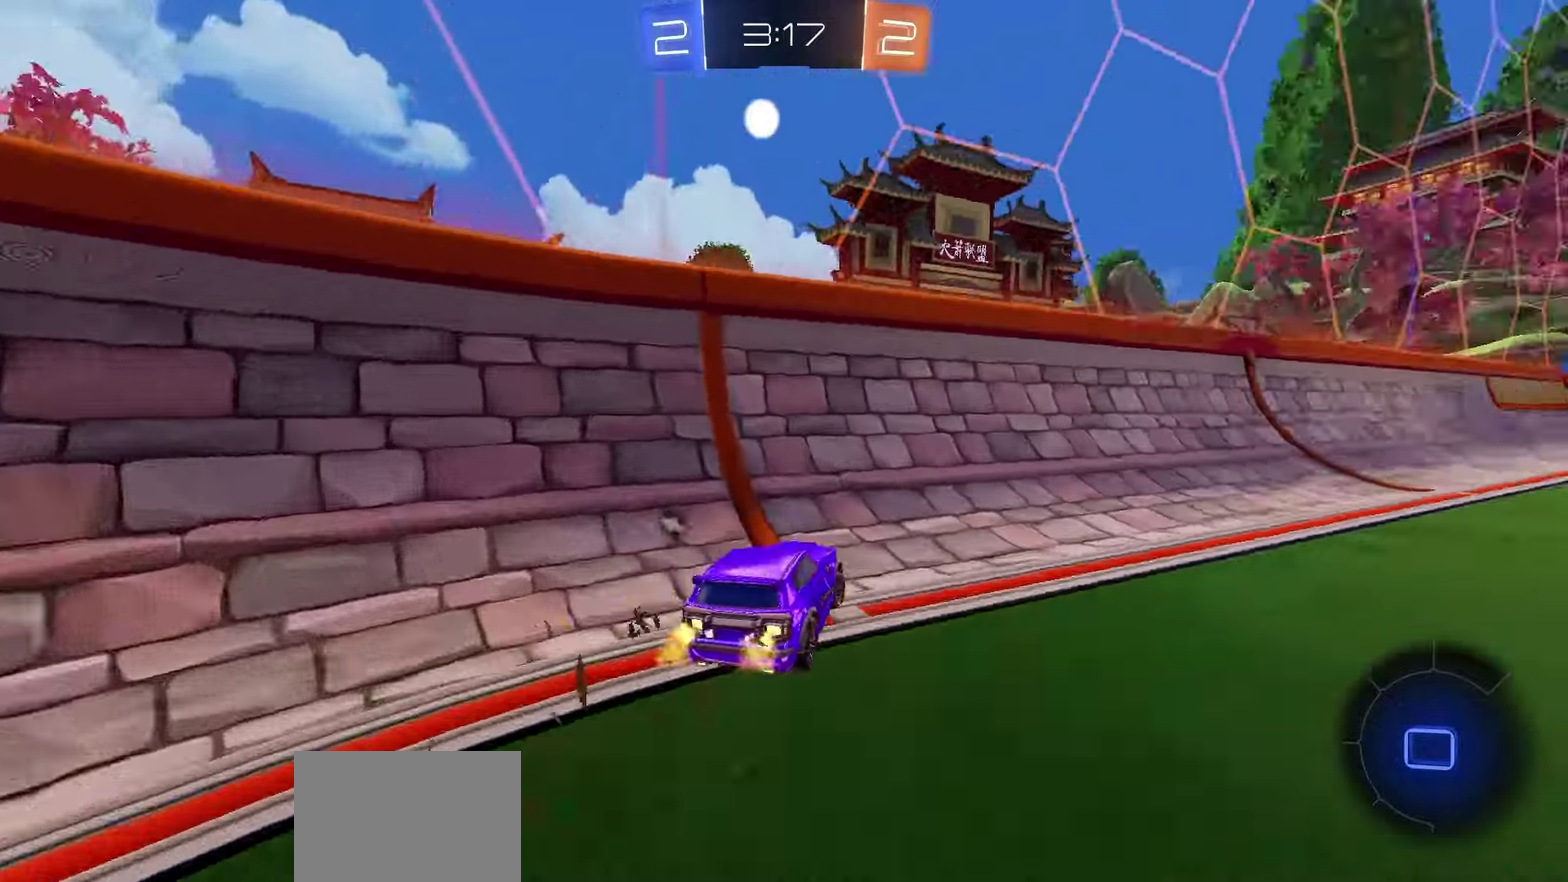
{"dt_ms": 800, "buttons": ["X", "R1", "R2"], "left_stick": "down", "right_stick": "center", "events": [[133, "left_stick", "center"], [267, "left_stick", "right"], [400, "left_stick", "center"], [467, "left_stick", "right"], [550, "left_stick", "center"], [567, "A", "down"], [567, "R1", "down"], [650, "A", "up"], [683, "left_stick", "down"], [717, "X", "down"]]}
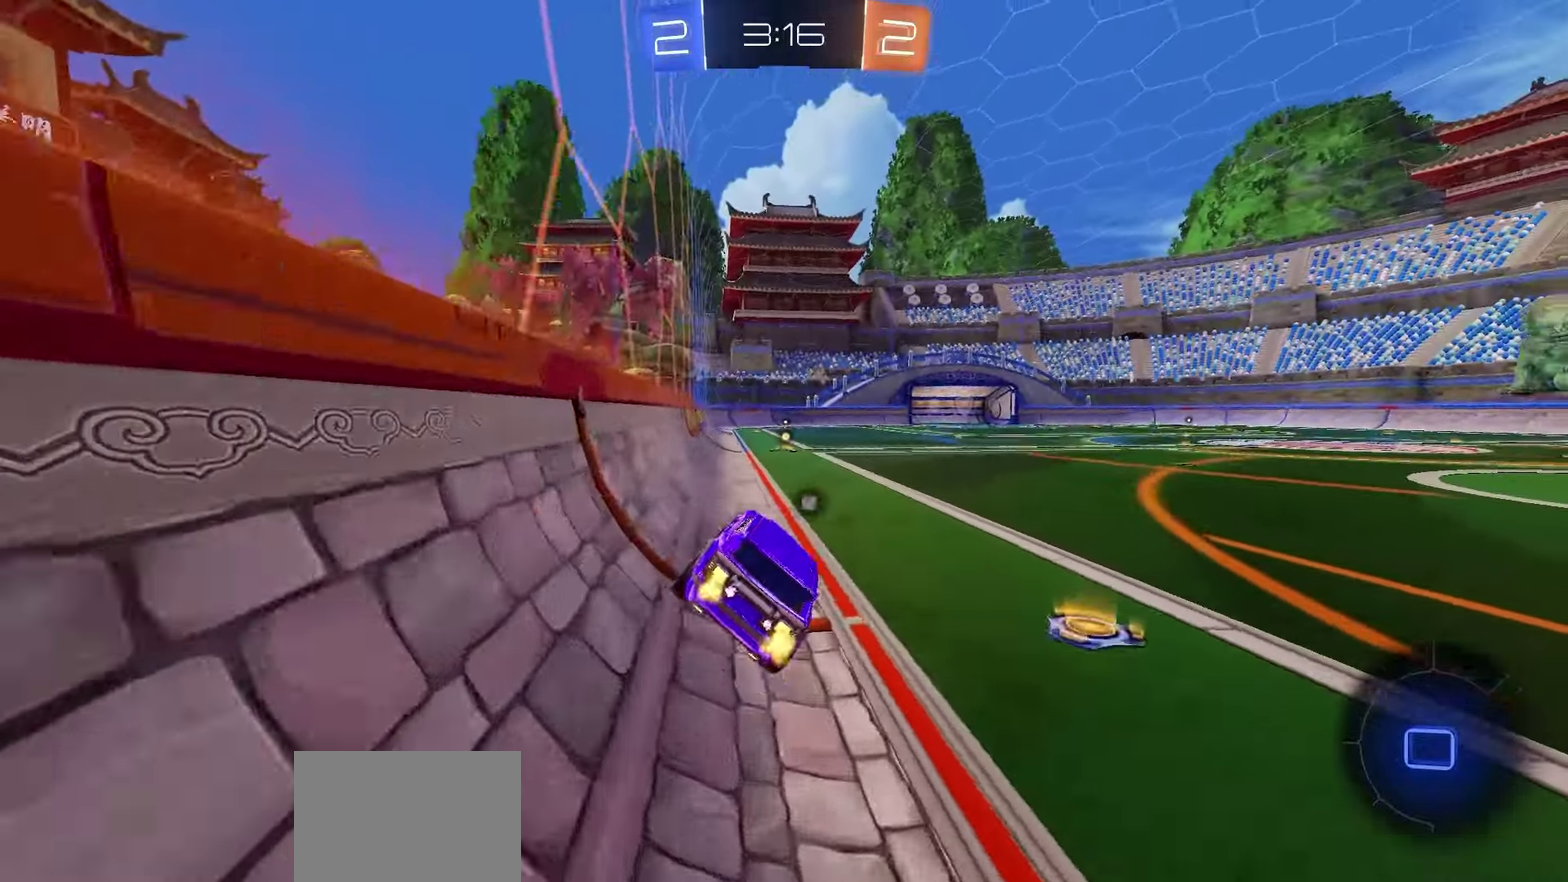
{"dt_ms": 300, "buttons": ["R2"], "left_stick": "center", "right_stick": "center", "events": [[33, "X", "up"], [50, "R1", "up"], [67, "left_stick", "center"]]}
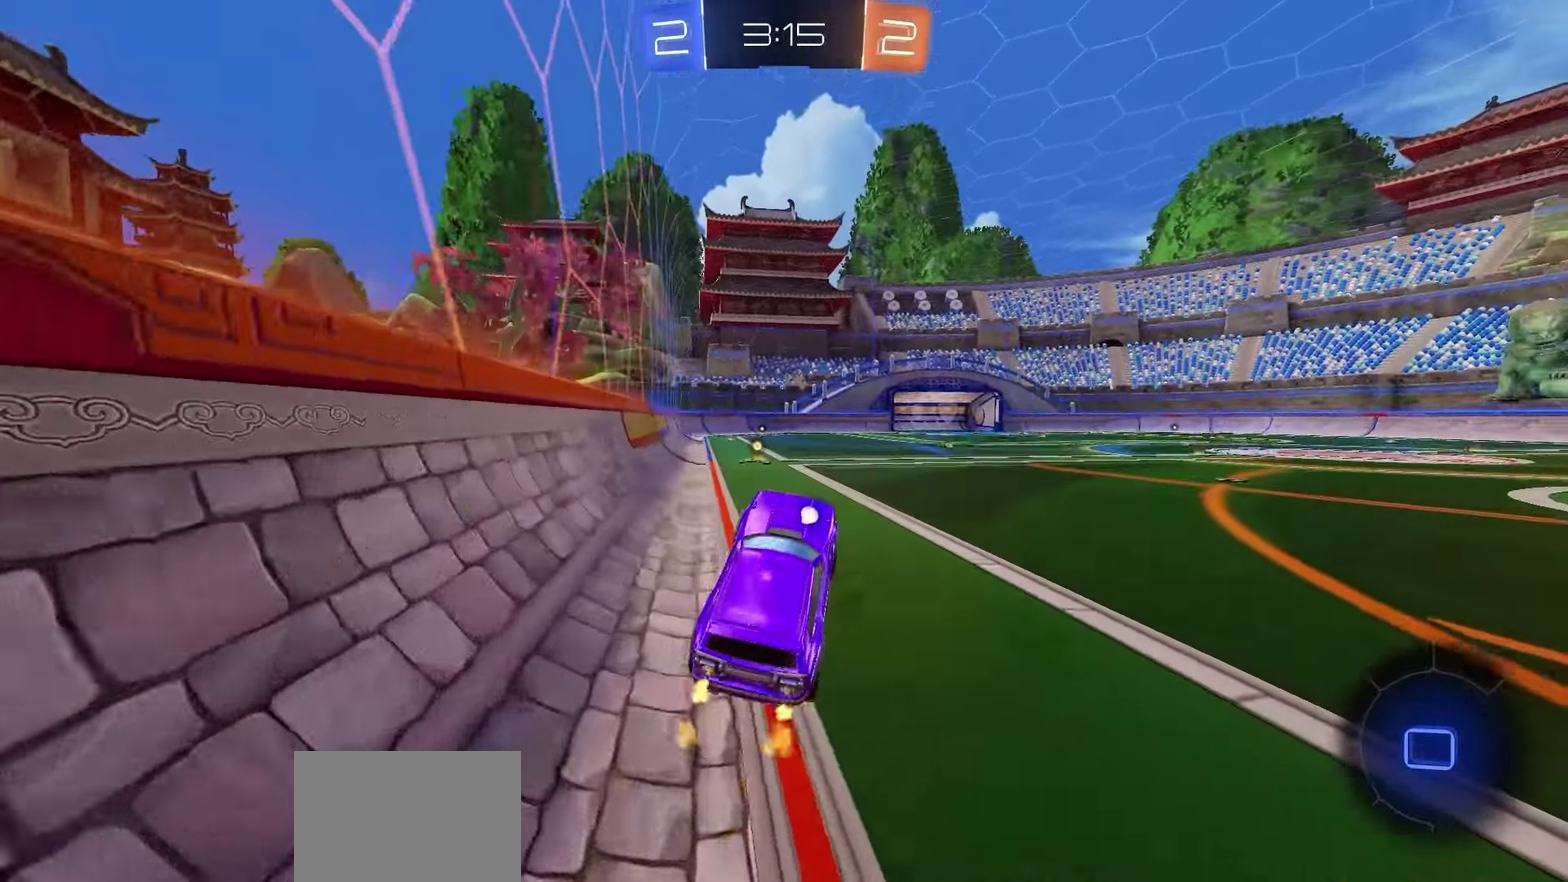
{"dt_ms": 400, "buttons": ["R1", "R2", "L3"], "left_stick": "up-left", "right_stick": "center", "events": [[83, "left_stick", "up"], [250, "L3", "down"], [300, "A", "down"], [317, "R1", "down"], [367, "A", "up"], [383, "left_stick", "up-left"]]}
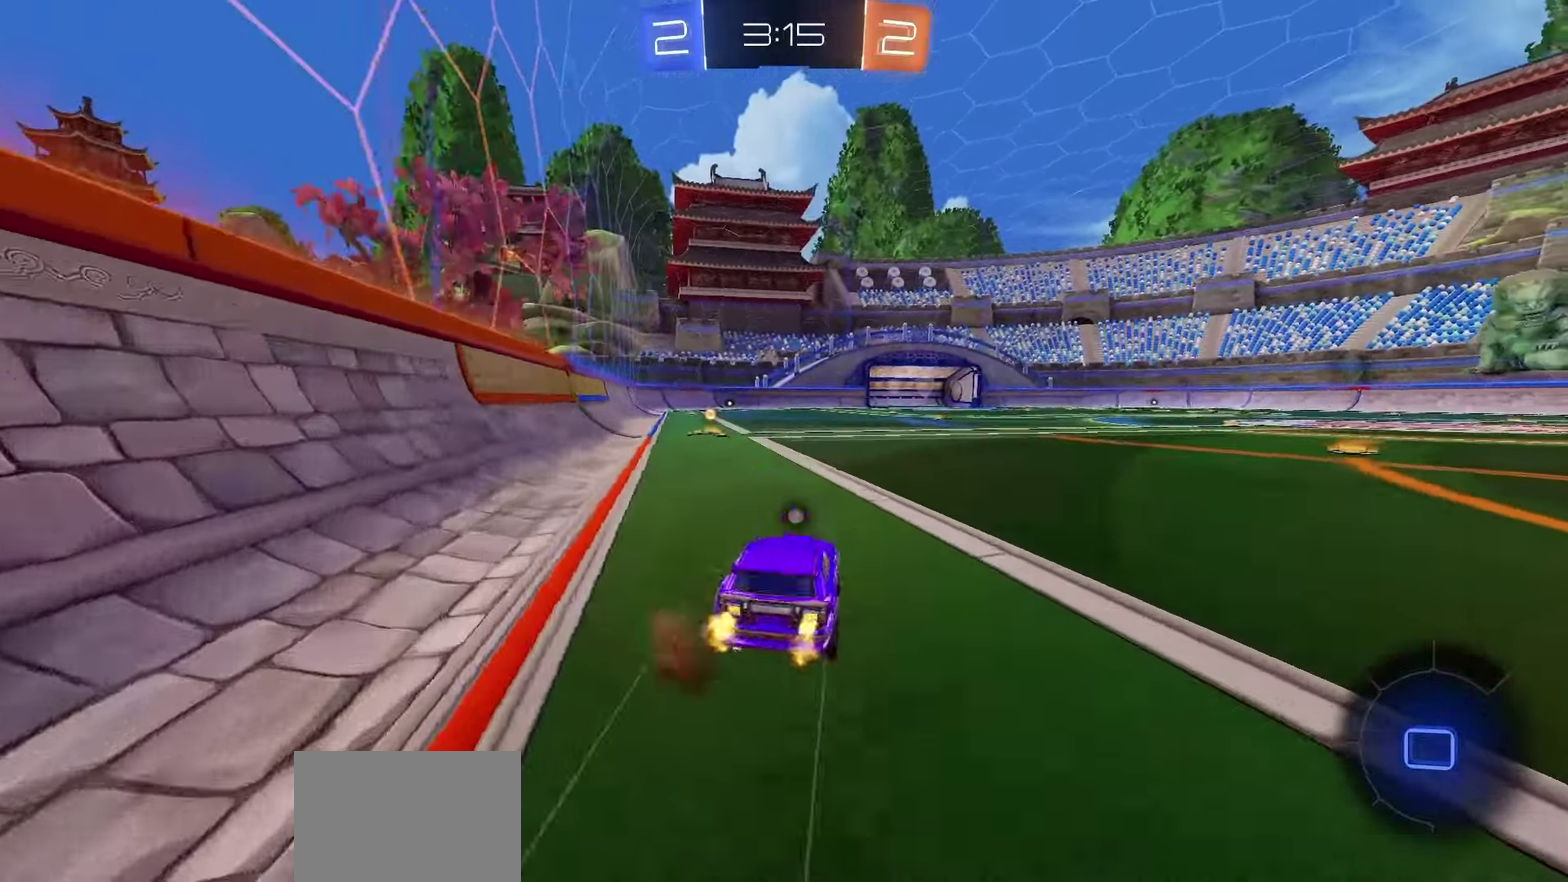
{"dt_ms": 800, "buttons": ["R2"], "left_stick": "center", "right_stick": "center", "events": [[17, "L3", "up"], [117, "Y", "down"], [117, "left_stick", "center"], [200, "Y", "up"], [250, "left_stick", "left"], [317, "R1", "up"], [367, "left_stick", "center"], [600, "left_stick", "right"], [683, "left_stick", "center"]]}
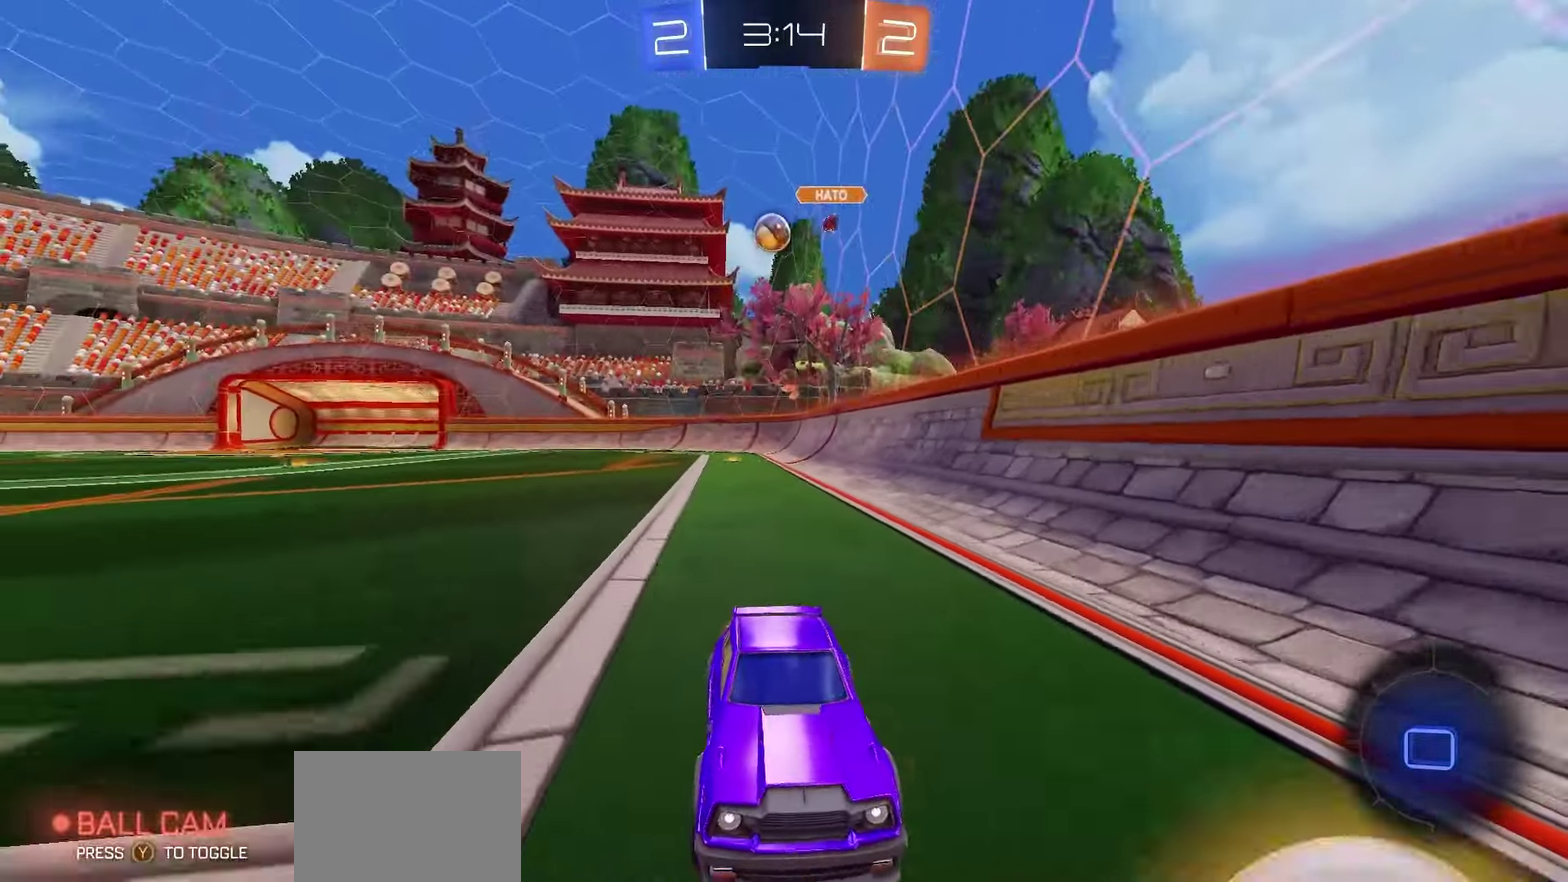
{"dt_ms": 300, "buttons": ["L1", "R2"], "left_stick": "right", "right_stick": "center", "events": [[183, "L1", "down"], [183, "left_stick", "right"]]}
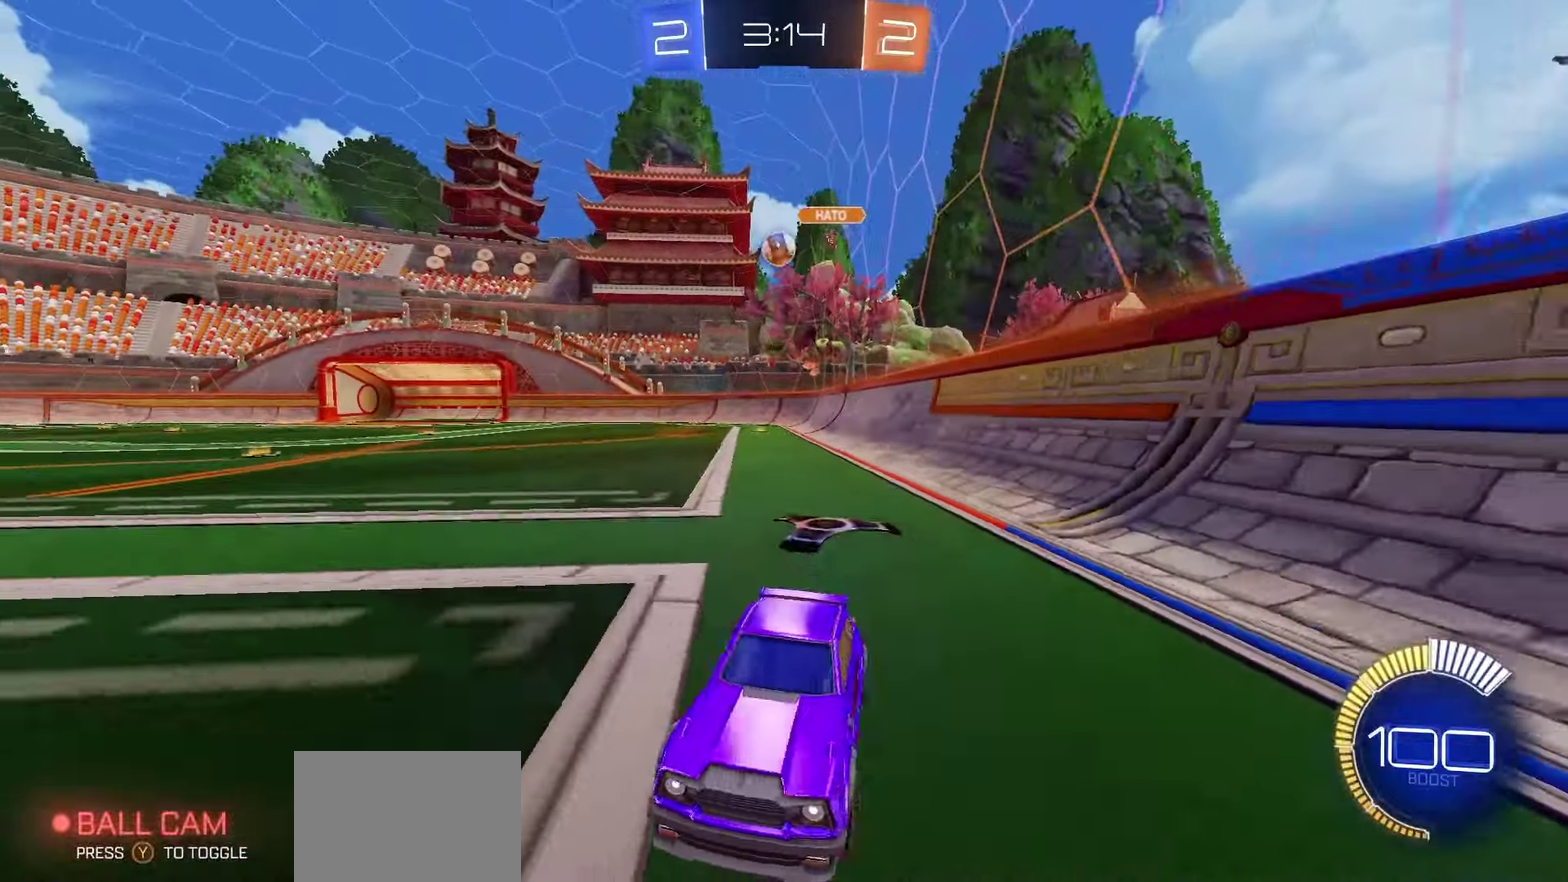
{"dt_ms": 500, "buttons": ["R2"], "left_stick": "left", "right_stick": "center", "events": [[17, "L1", "up"], [50, "R2", "up"], [83, "L2", "down"], [283, "L2", "up"], [367, "R2", "down"], [450, "left_stick", "center"], [500, "left_stick", "left"]]}
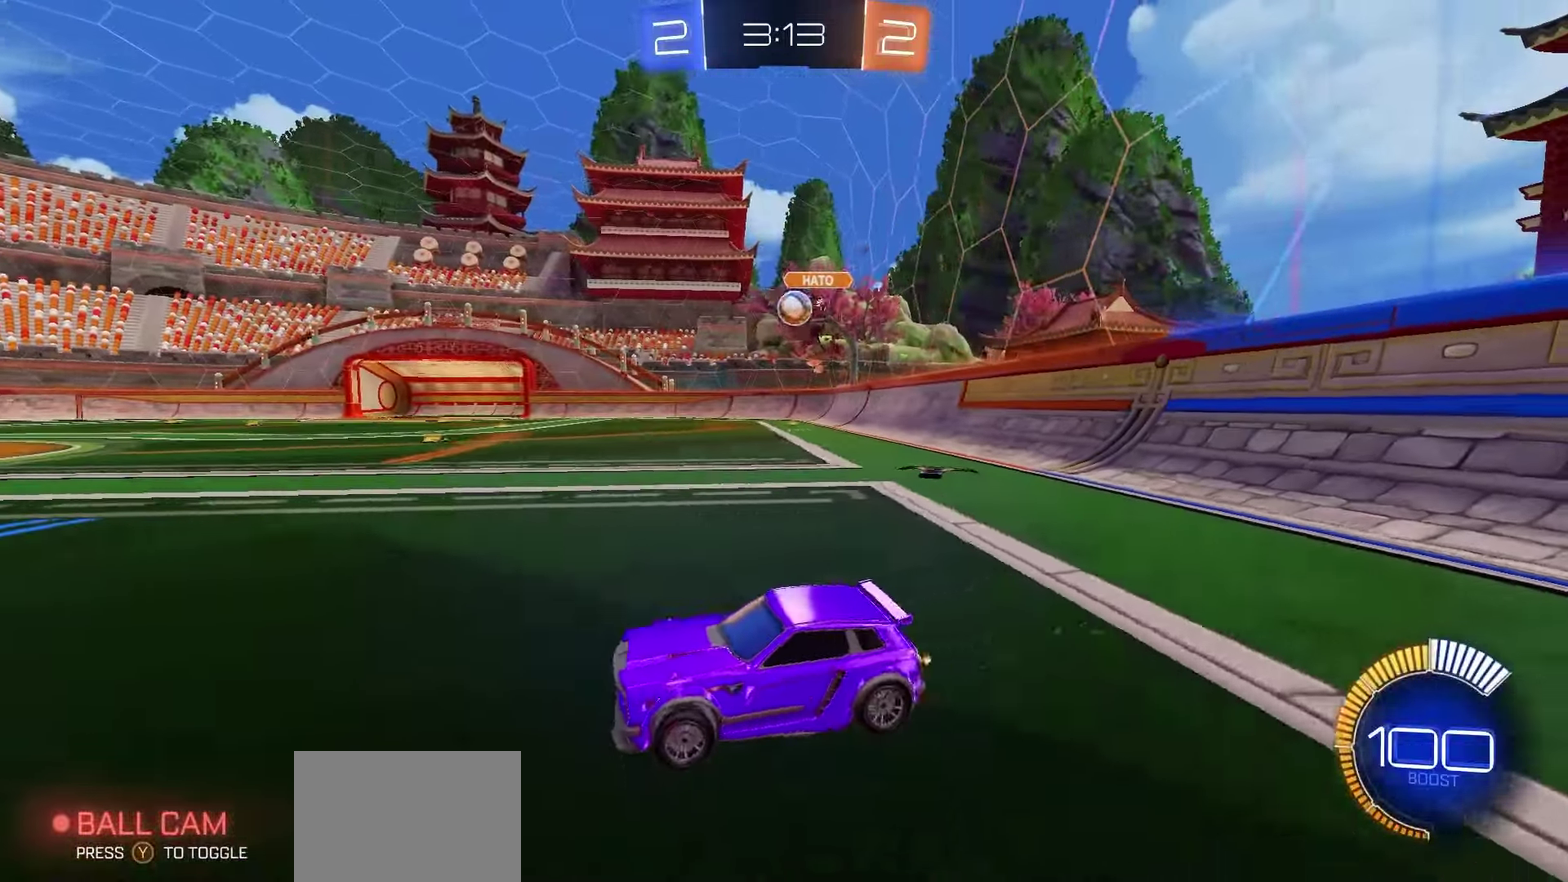
{"dt_ms": 500, "buttons": ["R2"], "left_stick": "right", "right_stick": "center", "events": [[167, "left_stick", "center"], [400, "left_stick", "right"]]}
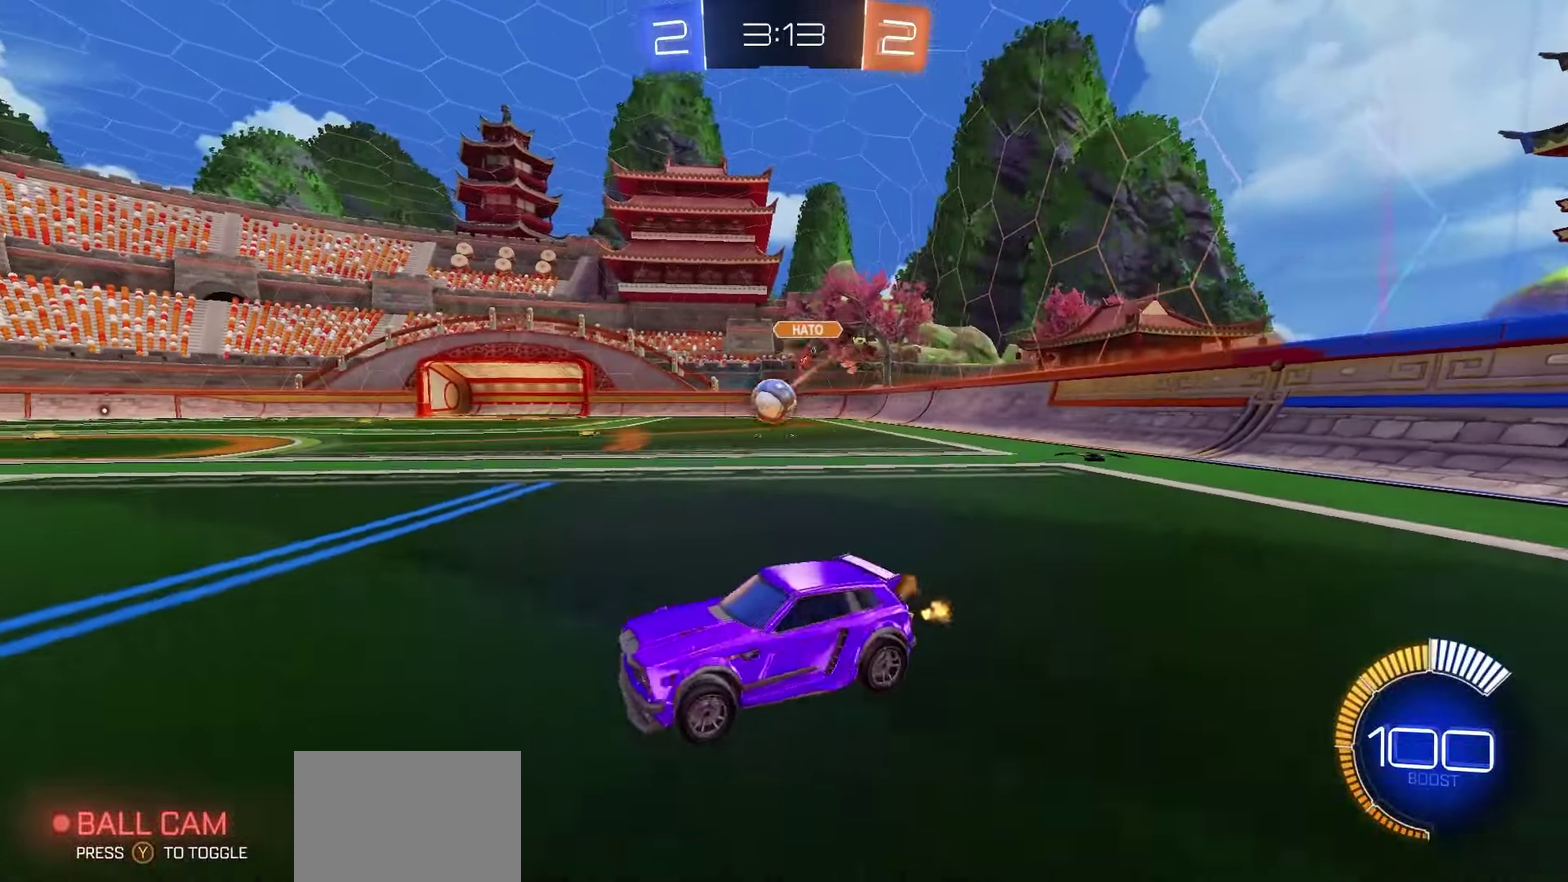
{"dt_ms": 600, "buttons": ["R1", "R2"], "left_stick": "left", "right_stick": "center", "events": [[117, "R2", "up"], [200, "L2", "down"], [200, "left_stick", "center"], [250, "L2", "up"], [250, "R2", "down"], [250, "left_stick", "left"], [550, "R1", "down"]]}
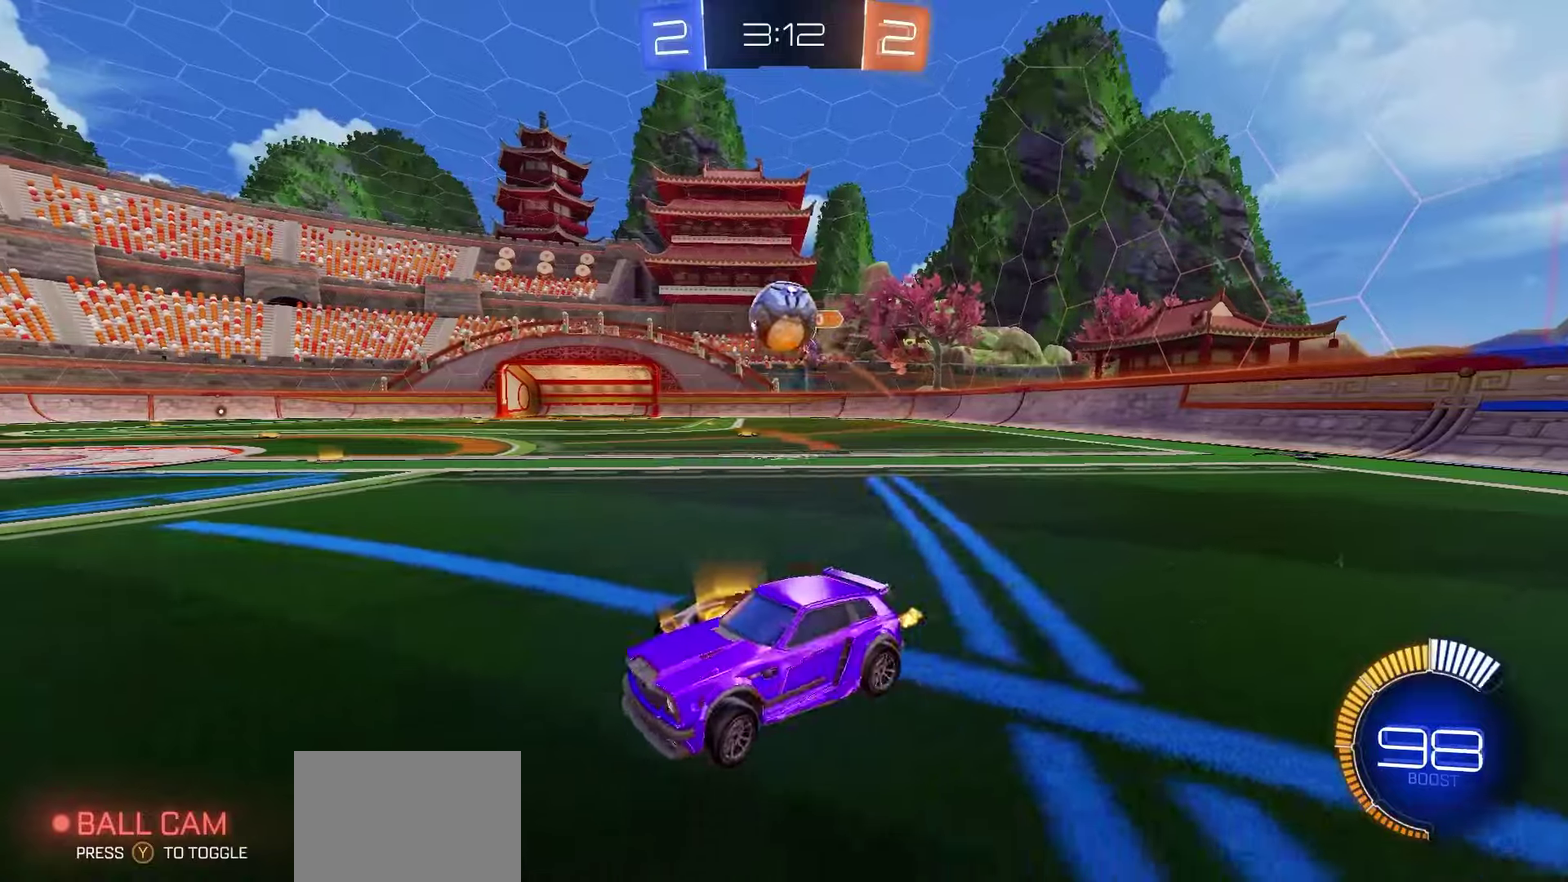
{"dt_ms": 400, "buttons": ["R2"], "left_stick": "right", "right_stick": "center", "events": [[200, "left_stick", "right"], [233, "R1", "up"], [250, "L1", "down"], [400, "L1", "up"]]}
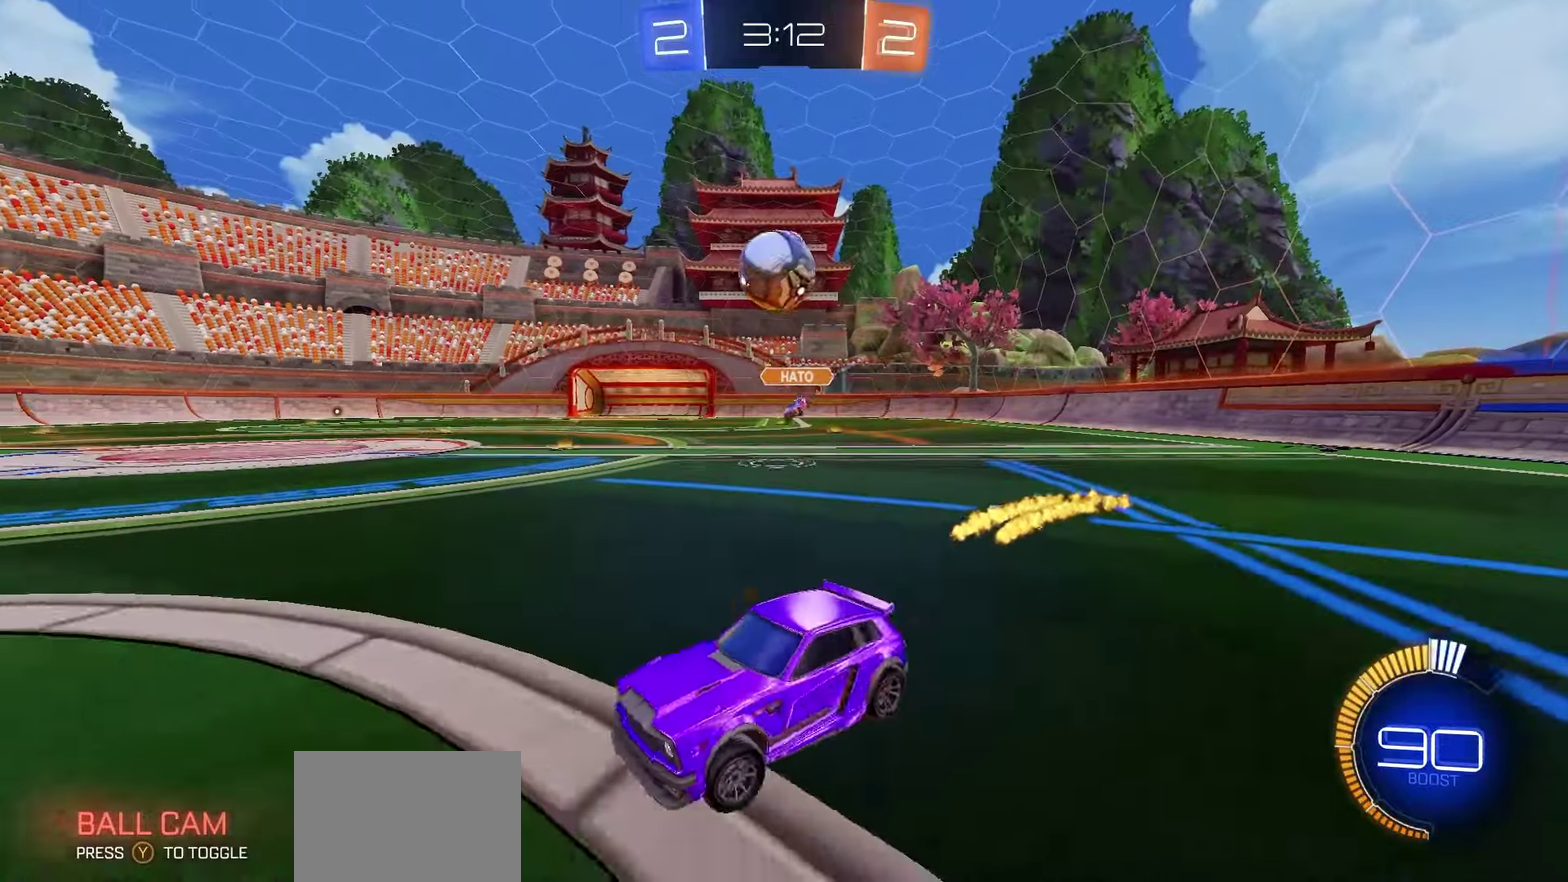
{"dt_ms": 400, "buttons": ["A"], "left_stick": "down", "right_stick": "center", "events": [[183, "R2", "up"], [250, "A", "down"], [250, "left_stick", "down-right"], [333, "left_stick", "down"]]}
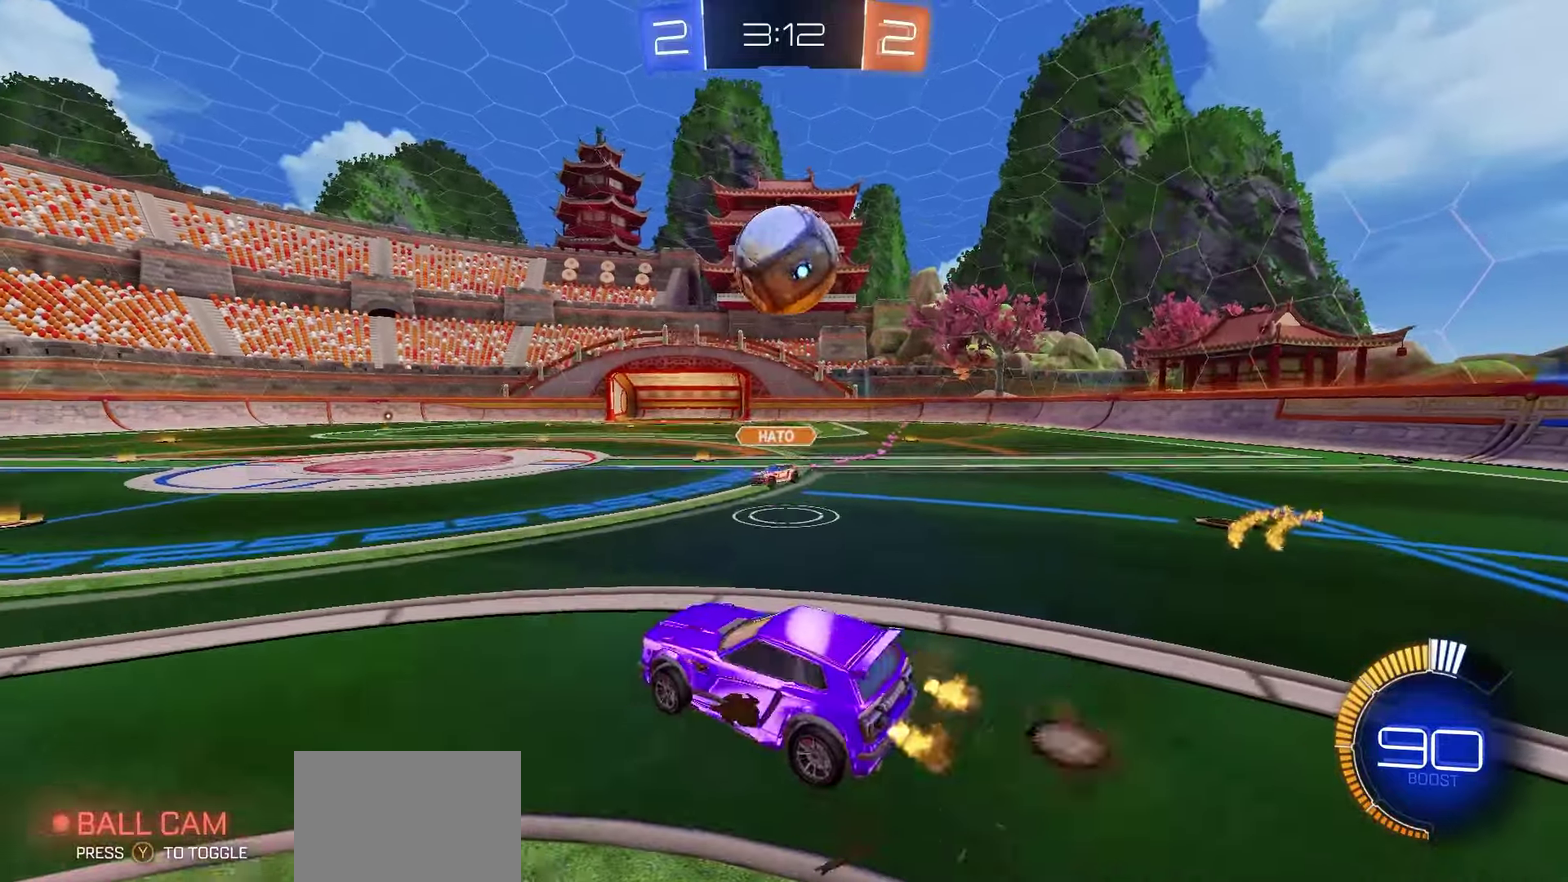
{"dt_ms": 700, "buttons": ["B", "R1", "R2"], "left_stick": "center", "right_stick": "center", "events": [[17, "A", "up"], [33, "left_stick", "center"], [50, "R1", "down"], [83, "A", "down"], [150, "A", "up"], [217, "left_stick", "right"], [250, "R1", "up"], [300, "B", "down"], [367, "R1", "down"], [383, "left_stick", "center"], [433, "left_stick", "down-left"], [600, "R2", "down"], [650, "left_stick", "center"]]}
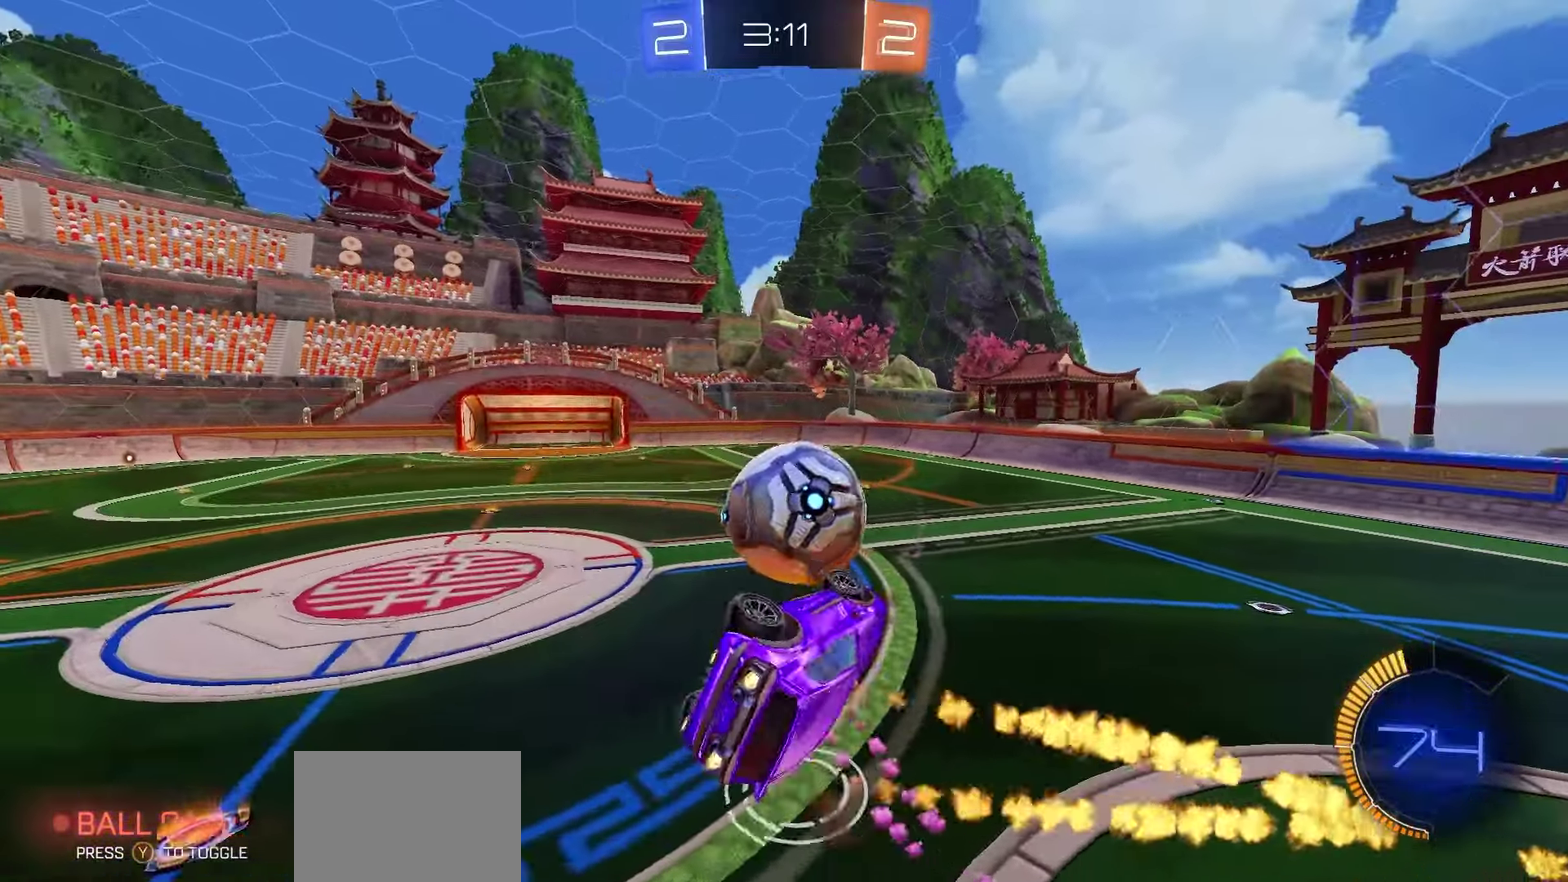
{"dt_ms": 400, "buttons": ["B", "R2"], "left_stick": "down-left", "right_stick": "center", "events": [[167, "left_stick", "down-left"], [267, "R1", "up"]]}
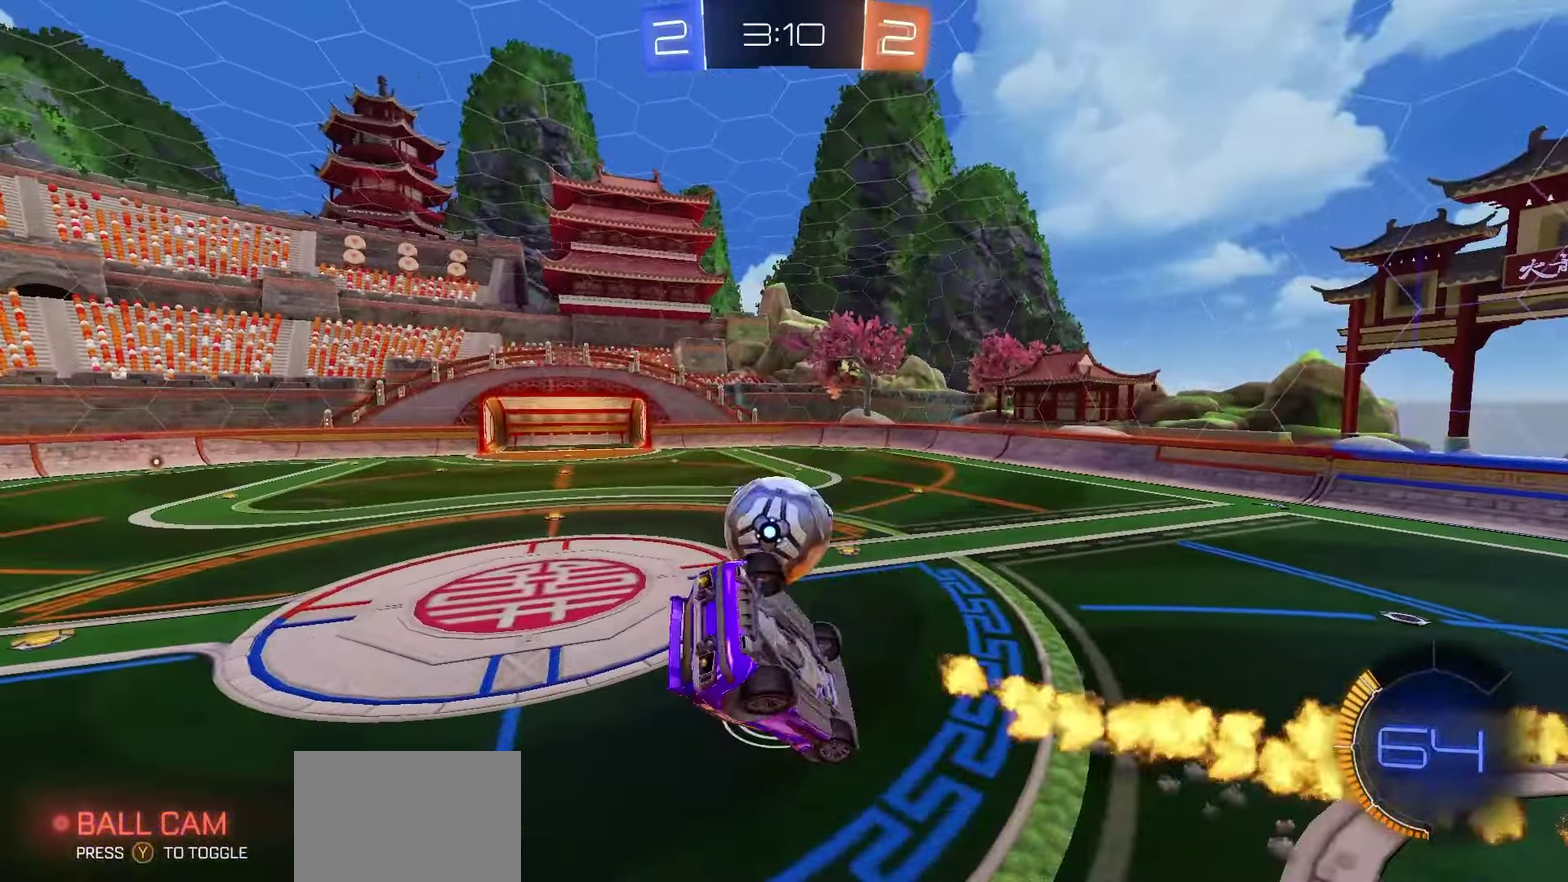
{"dt_ms": 300, "buttons": ["R1", "R2"], "left_stick": "center", "right_stick": "center", "events": [[100, "left_stick", "center"], [117, "B", "up"], [217, "R1", "down"]]}
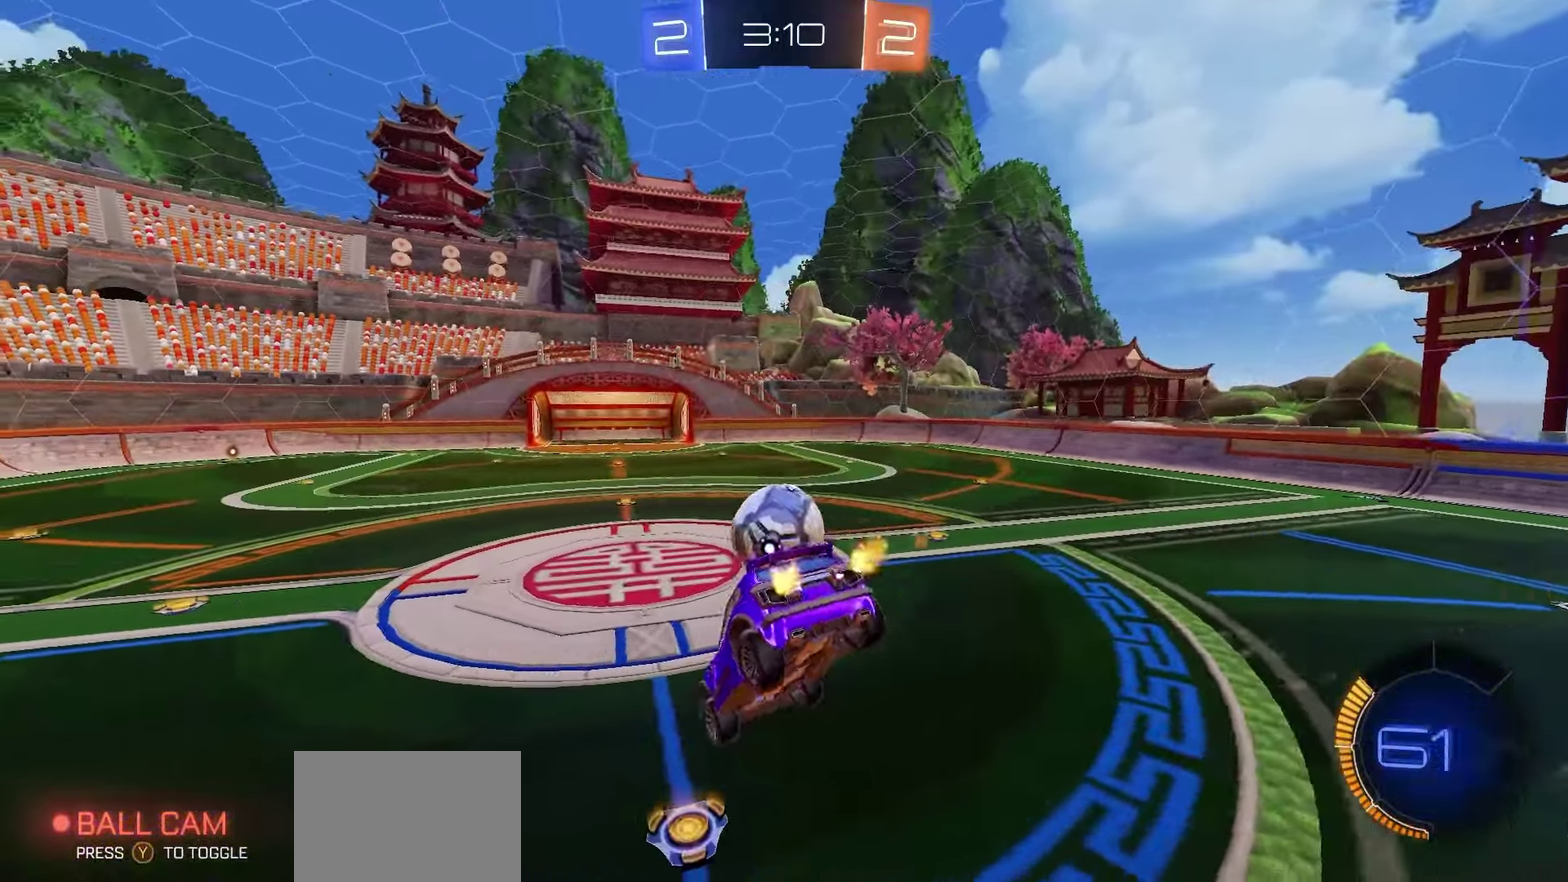
{"dt_ms": 700, "buttons": ["R1", "R2"], "left_stick": "center", "right_stick": "center", "events": [[233, "X", "down"], [317, "X", "up"], [450, "left_stick", "right"], [650, "left_stick", "center"]]}
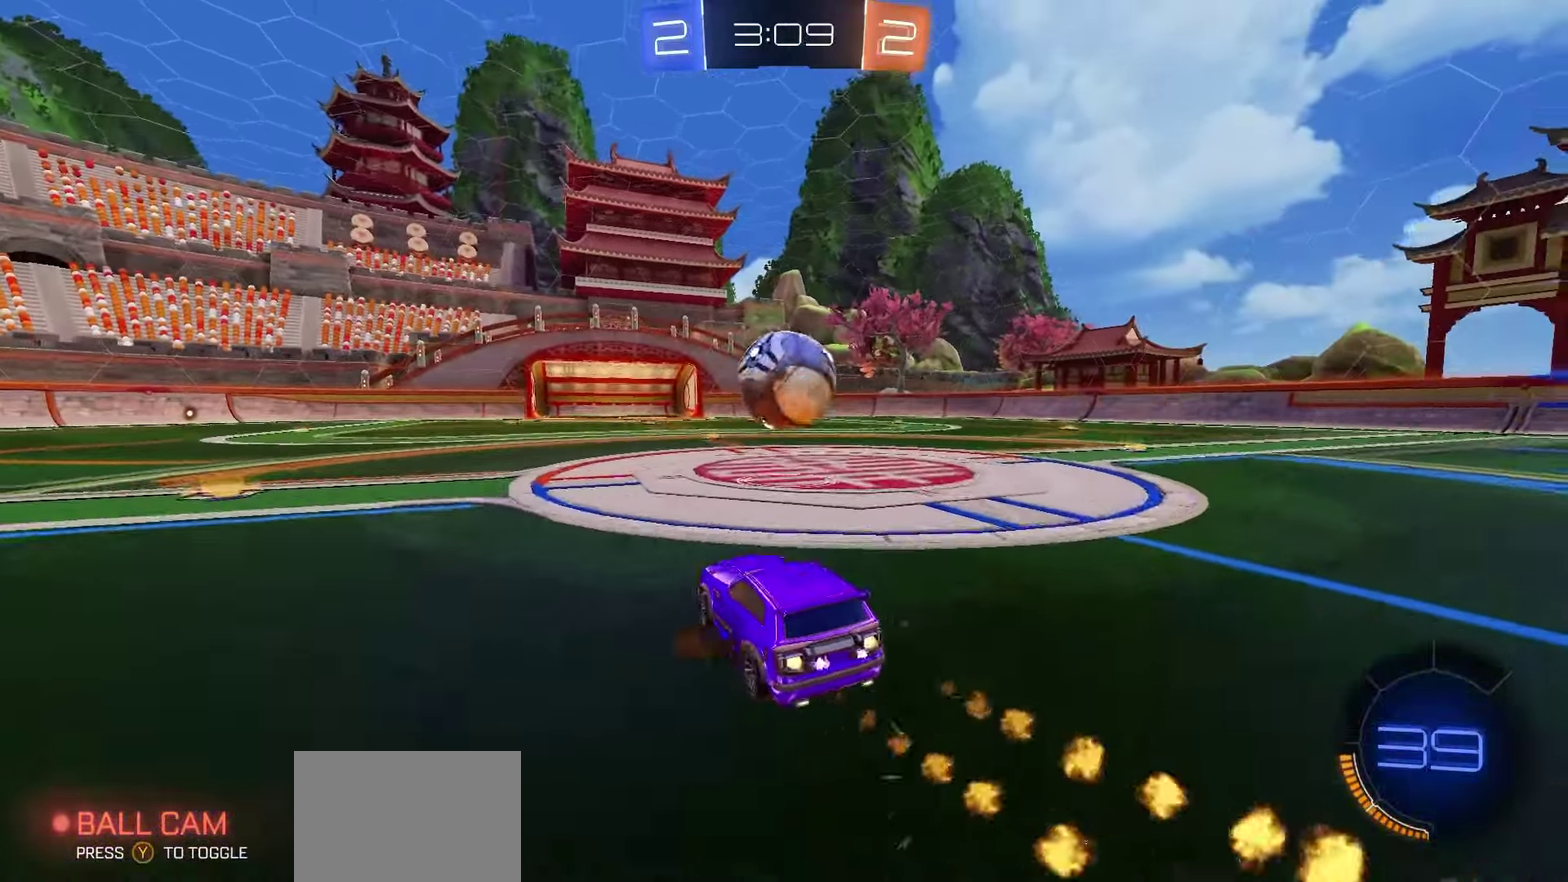
{"dt_ms": 500, "buttons": [], "left_stick": "center", "right_stick": "center", "events": [[117, "left_stick", "left"], [217, "R1", "up"], [217, "left_stick", "center"], [233, "R2", "up"], [367, "Y", "down"], [433, "Y", "up"]]}
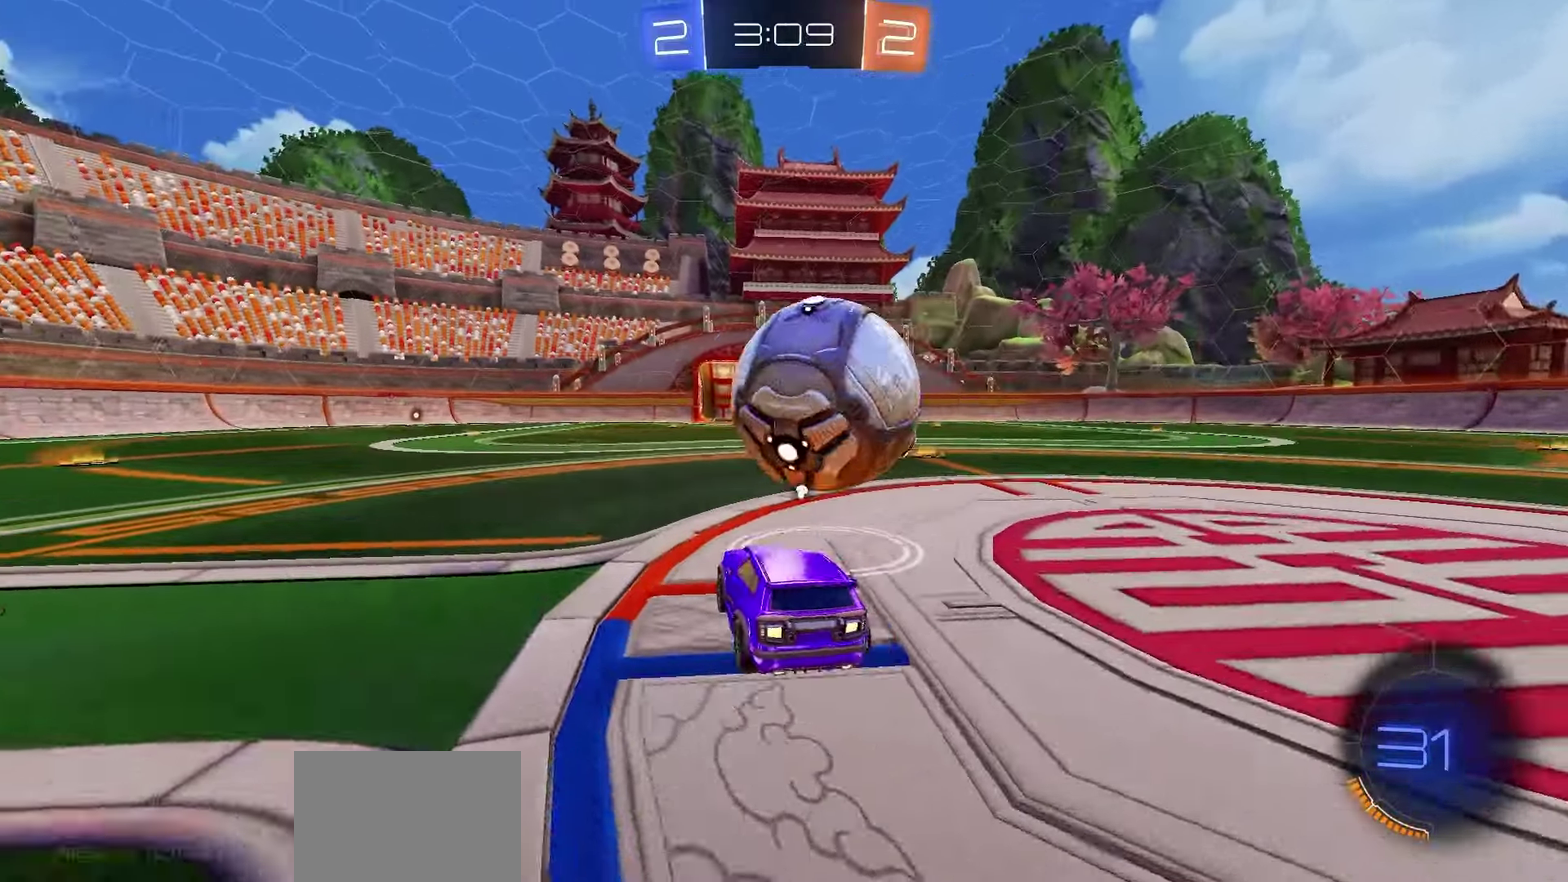
{"dt_ms": 500, "buttons": ["R2"], "left_stick": "center", "right_stick": "center", "events": [[17, "R1", "down"], [17, "R2", "down"], [217, "left_stick", "left"], [283, "left_stick", "center"], [367, "R1", "up"]]}
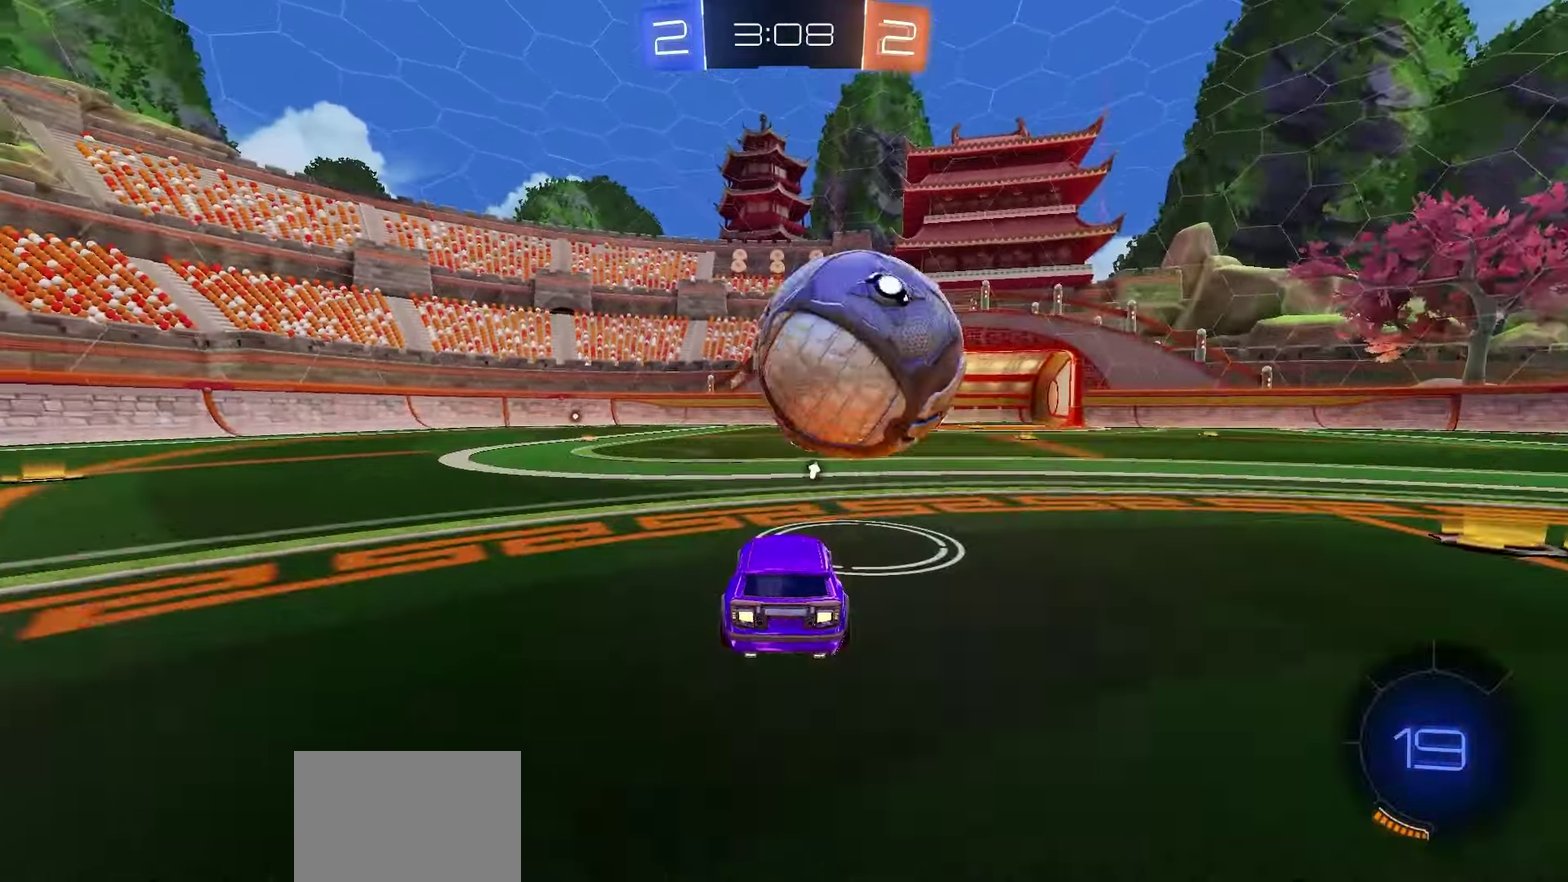
{"dt_ms": 300, "buttons": ["R1", "R2"], "left_stick": "center", "right_stick": "center", "events": [[50, "left_stick", "right"], [67, "R1", "down"], [100, "left_stick", "center"]]}
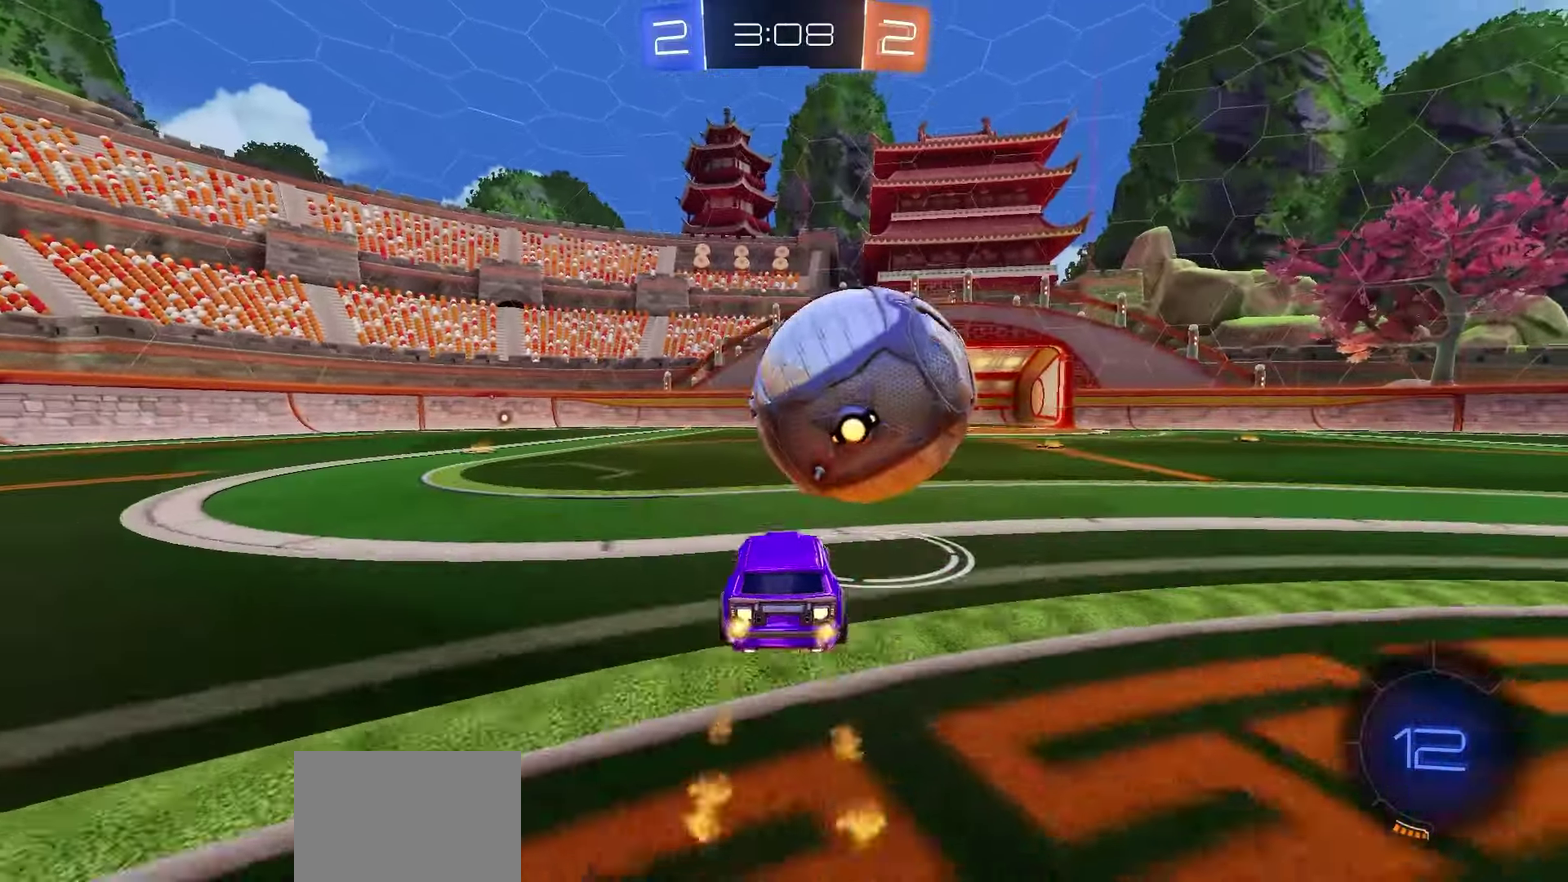
{"dt_ms": 700, "buttons": ["R1", "R2"], "left_stick": "left", "right_stick": "center", "events": [[167, "R1", "up"], [183, "left_stick", "right"], [317, "left_stick", "center"], [583, "R1", "down"], [700, "left_stick", "left"]]}